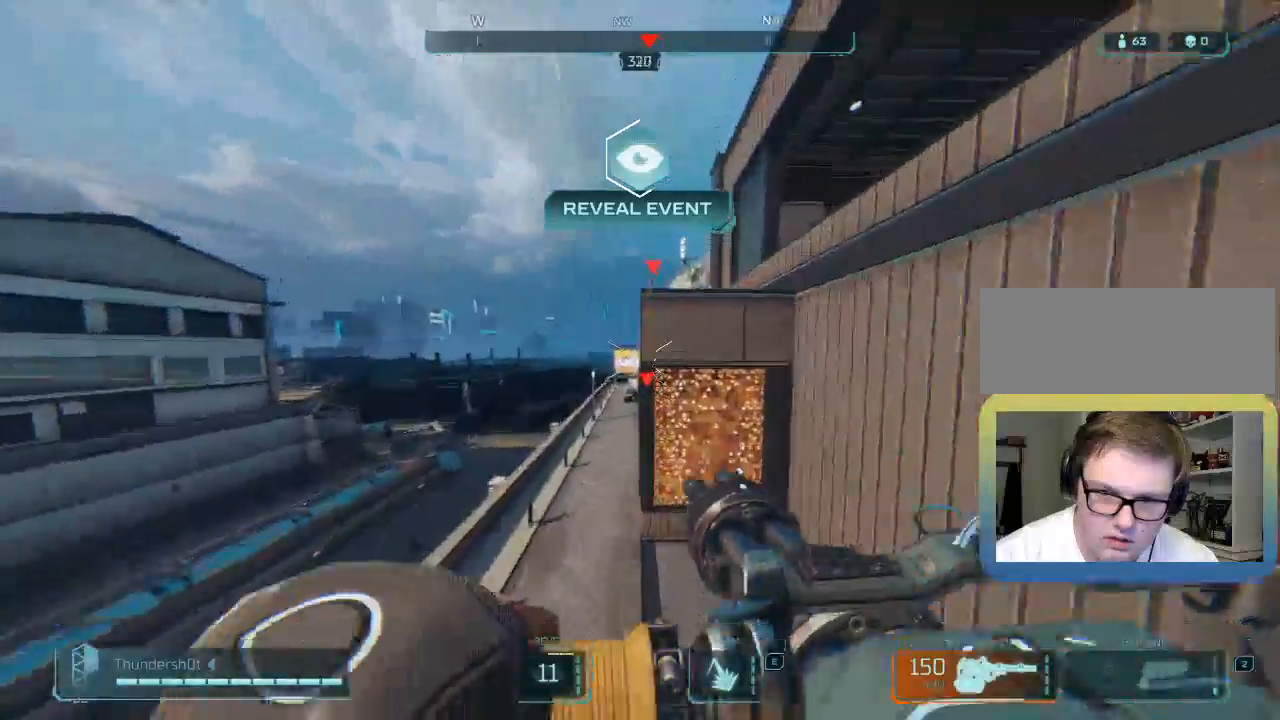
Gameplay with keyboard; each line is a JSON object with the keys held at the frame after it. "events" lists presses ("down") and releases ("up") of "a", "caps_lock", "ctrl", "d", "down", "e", "escape", "f", "left", "q", "r", "right", "s", "shift", "space", "t", "tab", "up" and "w" between this image and that frame as [ms after this image, input, new state], when the widget could be followed in between. No other keys are recorded. Mouse input is not recorded.
{"keys": ["w"], "events": [[33, "a", "up"], [267, "e", "up"]]}
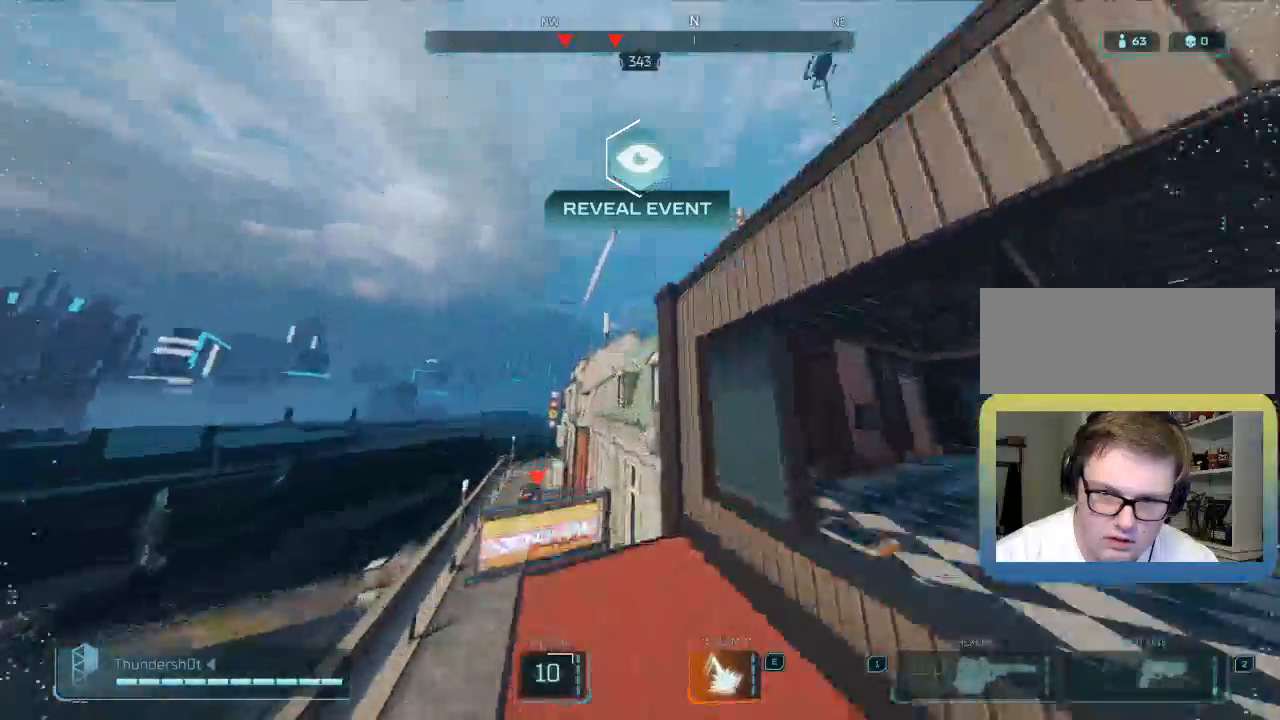
{"keys": ["d"], "events": [[217, "d", "down"], [300, "w", "up"]]}
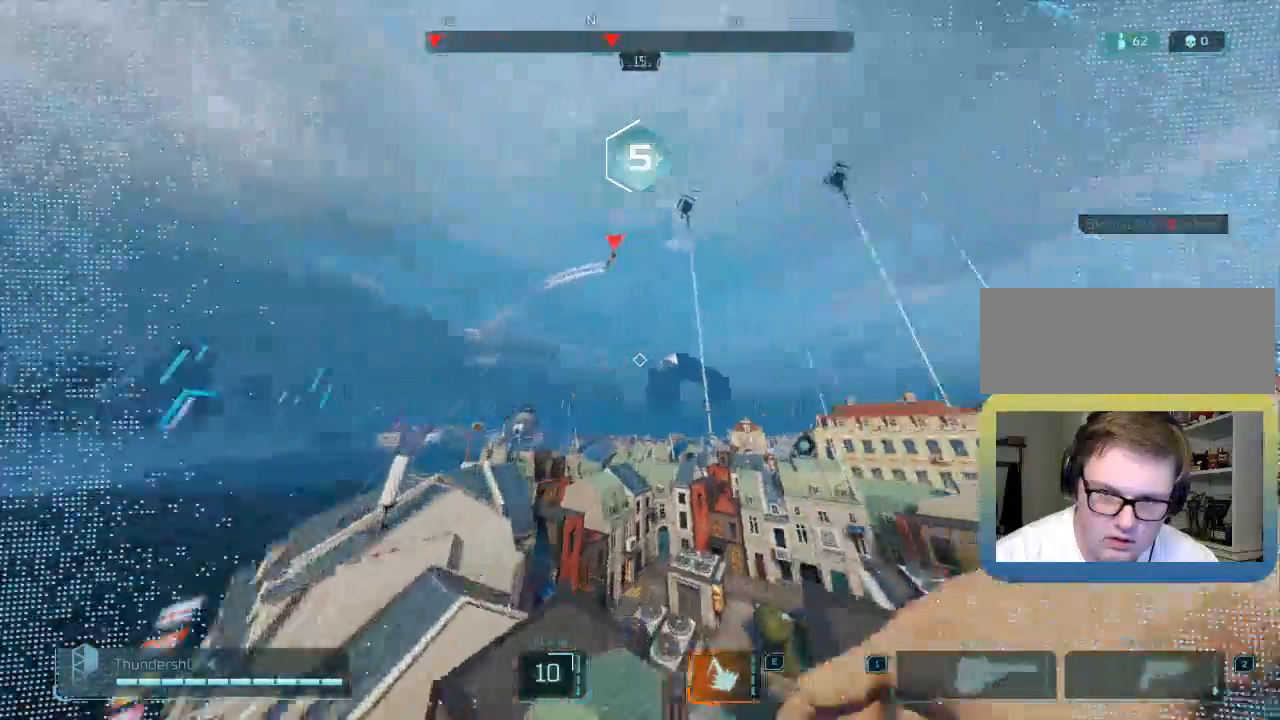
{"keys": ["d"], "events": []}
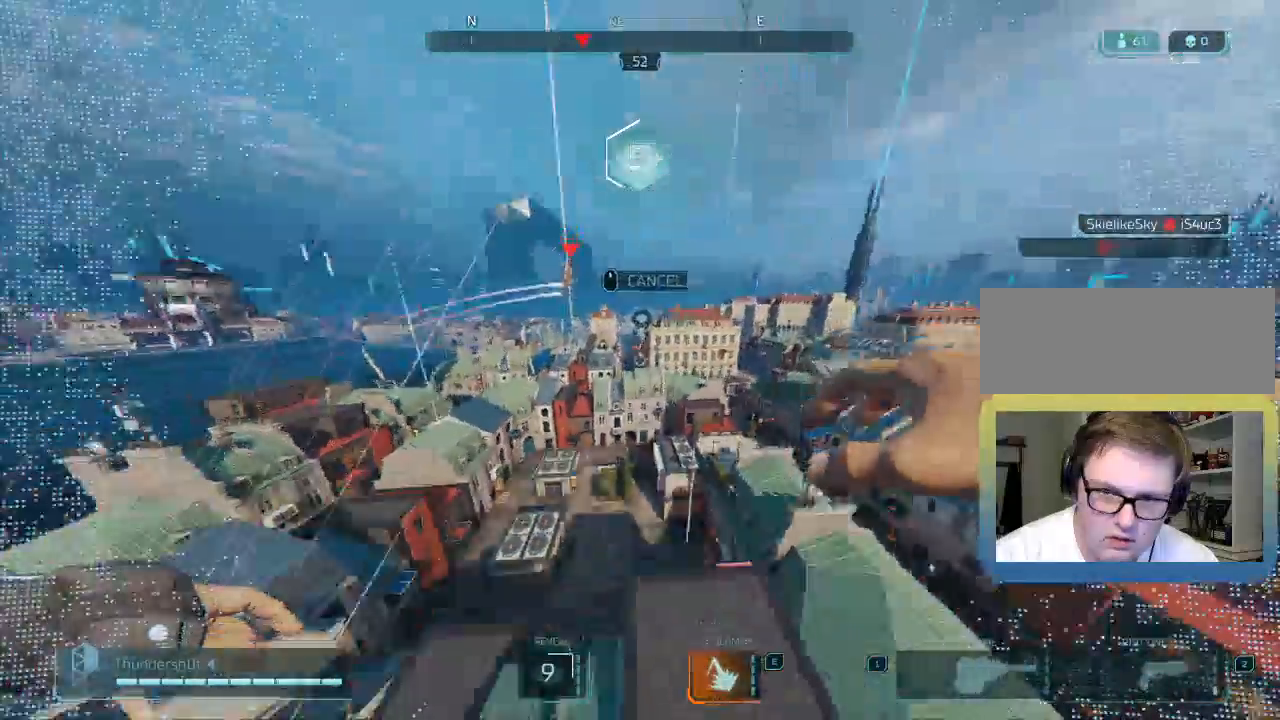
{"keys": ["d"], "events": []}
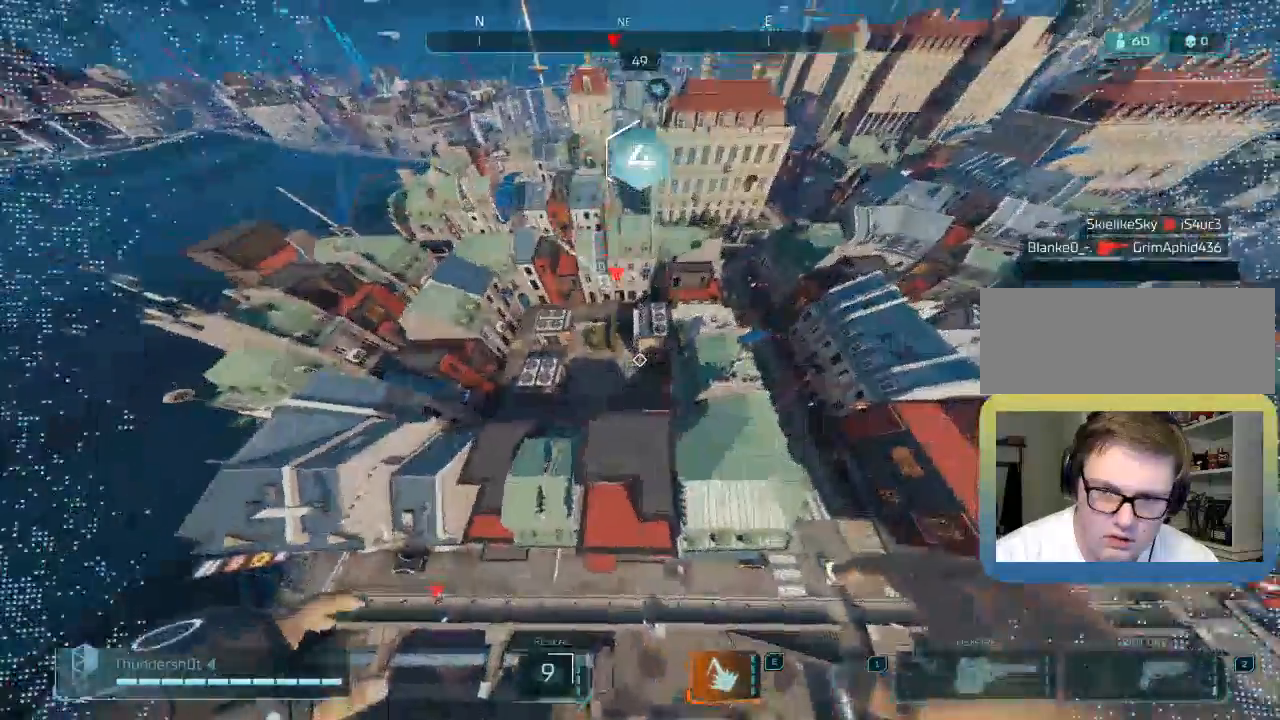
{"keys": ["d", "s"], "events": [[67, "w", "down"], [100, "d", "up"], [233, "w", "up"], [400, "d", "down"], [400, "s", "down"]]}
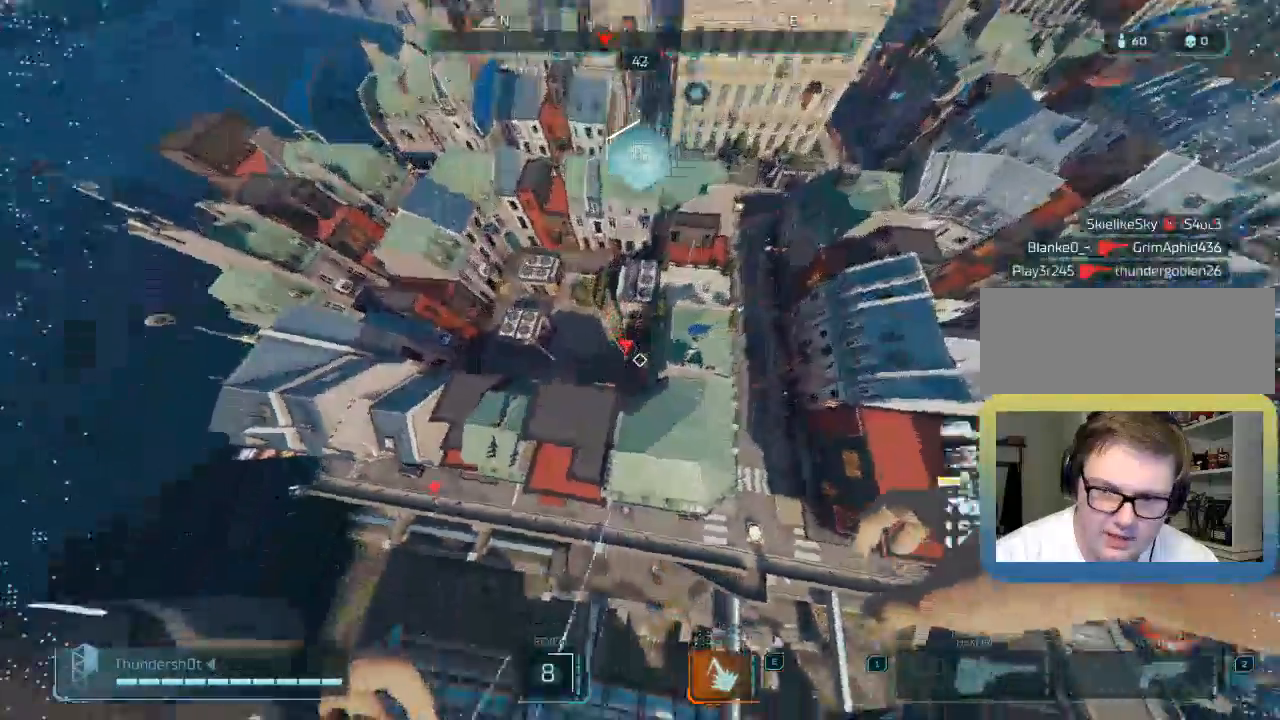
{"keys": ["w"], "events": [[33, "d", "up"], [133, "s", "up"], [183, "a", "down"], [200, "w", "down"], [467, "a", "up"]]}
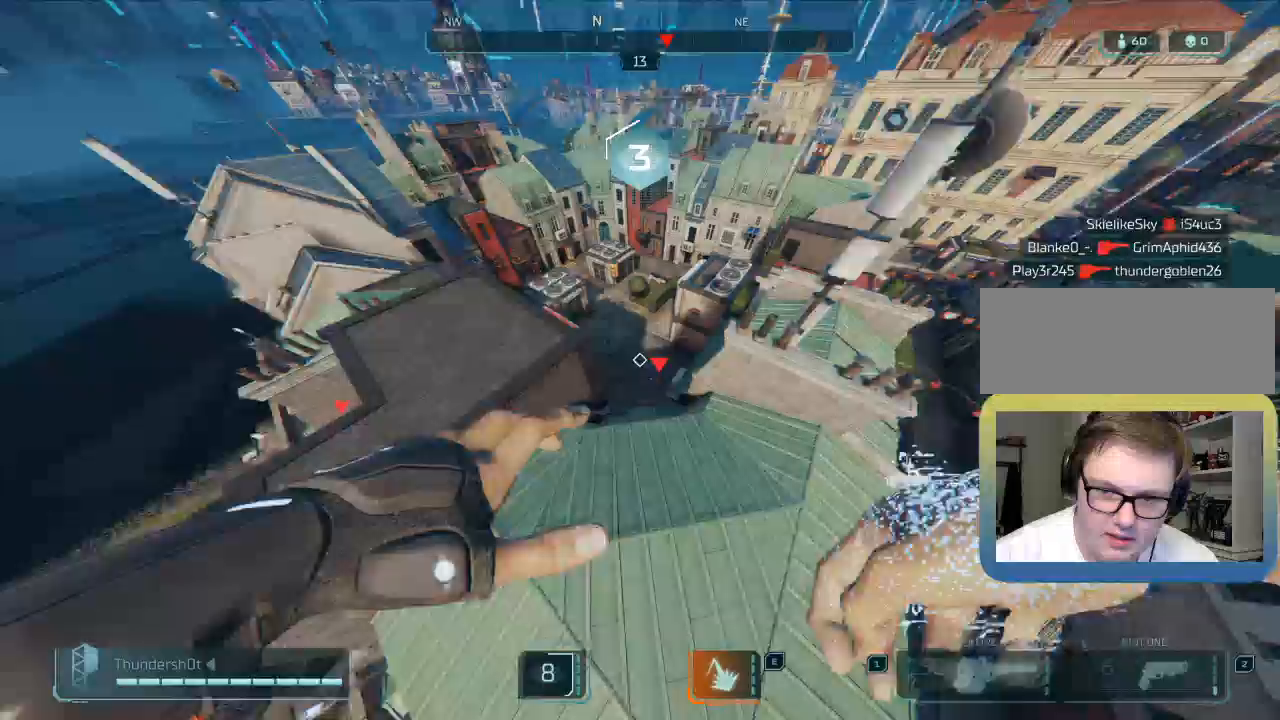
{"keys": ["a", "w"], "events": [[267, "w", "up"], [400, "a", "down"], [400, "w", "down"]]}
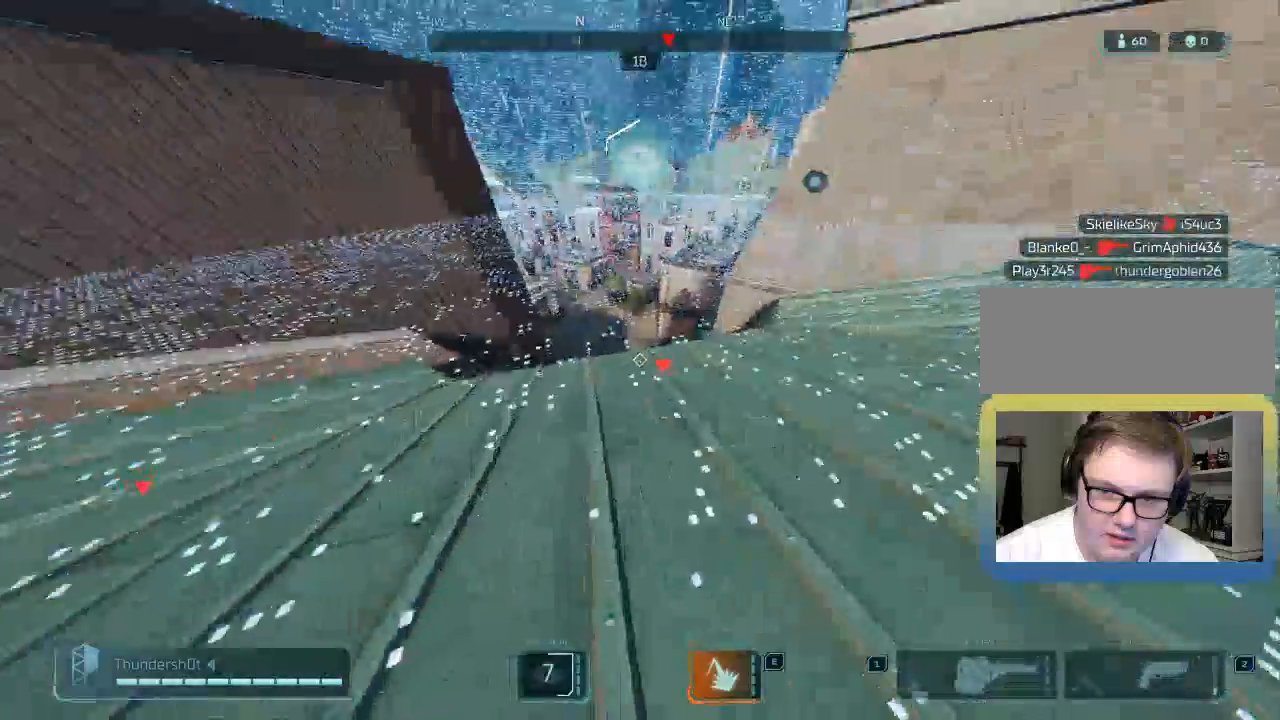
{"keys": ["a"], "events": [[233, "w", "up"]]}
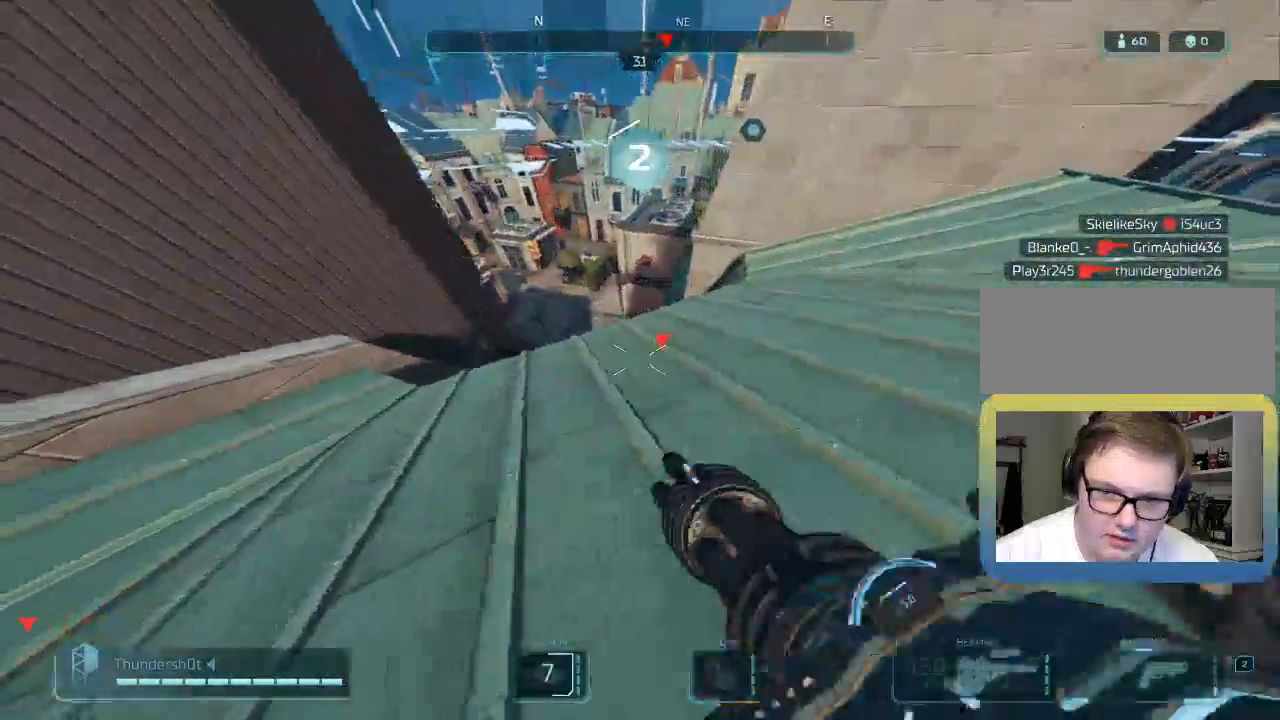
{"keys": ["a", "shift", "w"], "events": [[83, "w", "down"], [200, "a", "up"], [317, "a", "down"], [317, "shift", "down"], [367, "a", "up"], [450, "a", "down"]]}
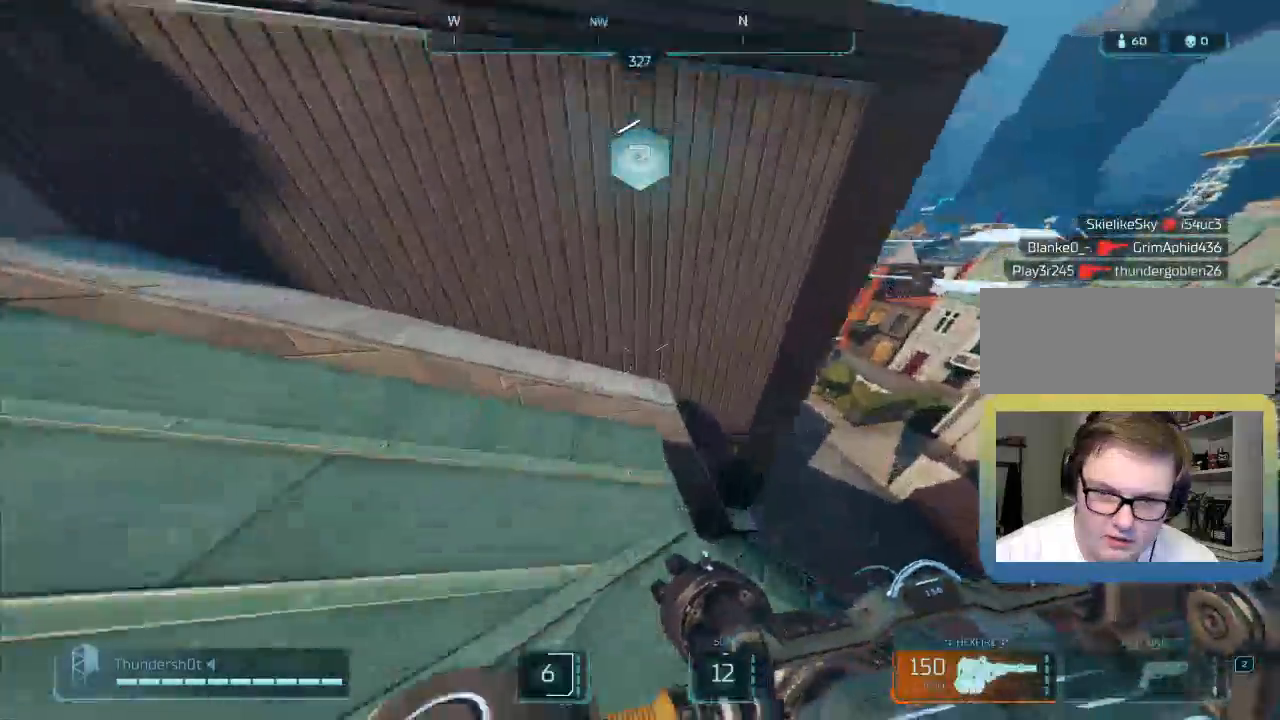
{"keys": ["a"], "events": [[167, "a", "up"], [217, "d", "down"], [233, "shift", "up"], [333, "d", "up"], [367, "a", "down"], [417, "w", "up"]]}
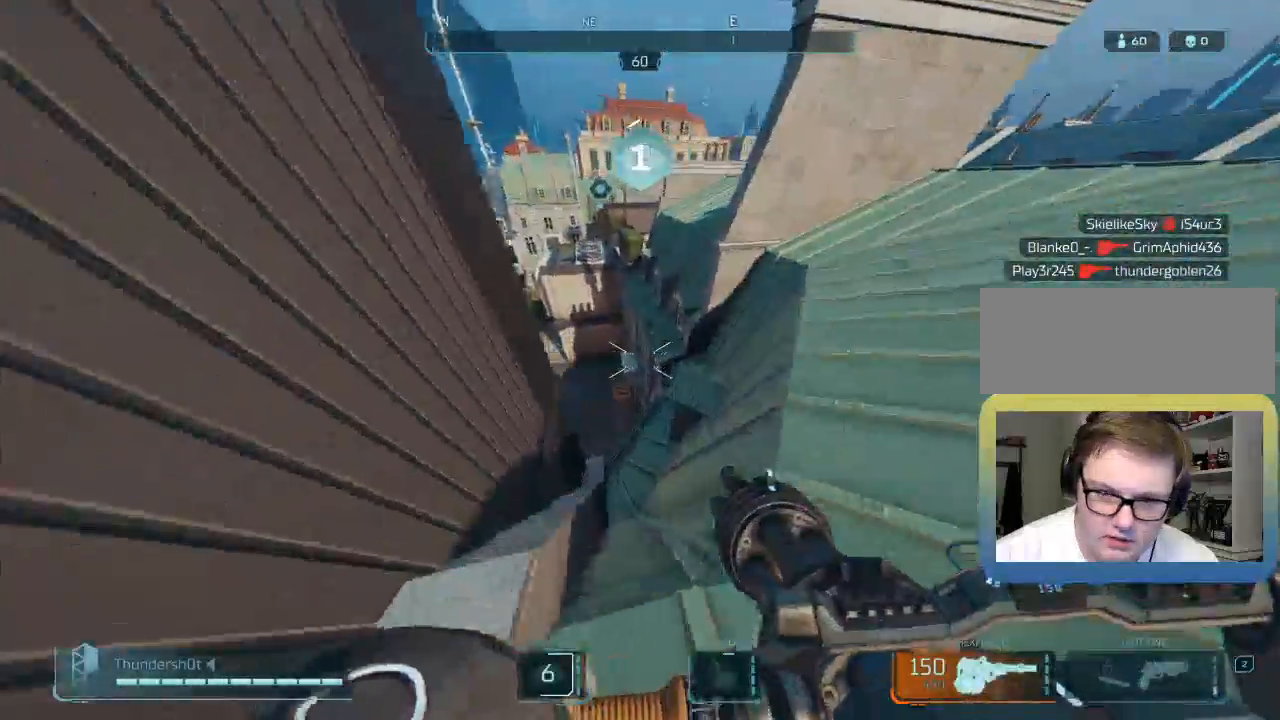
{"keys": ["d"], "events": [[100, "a", "up"], [133, "d", "down"]]}
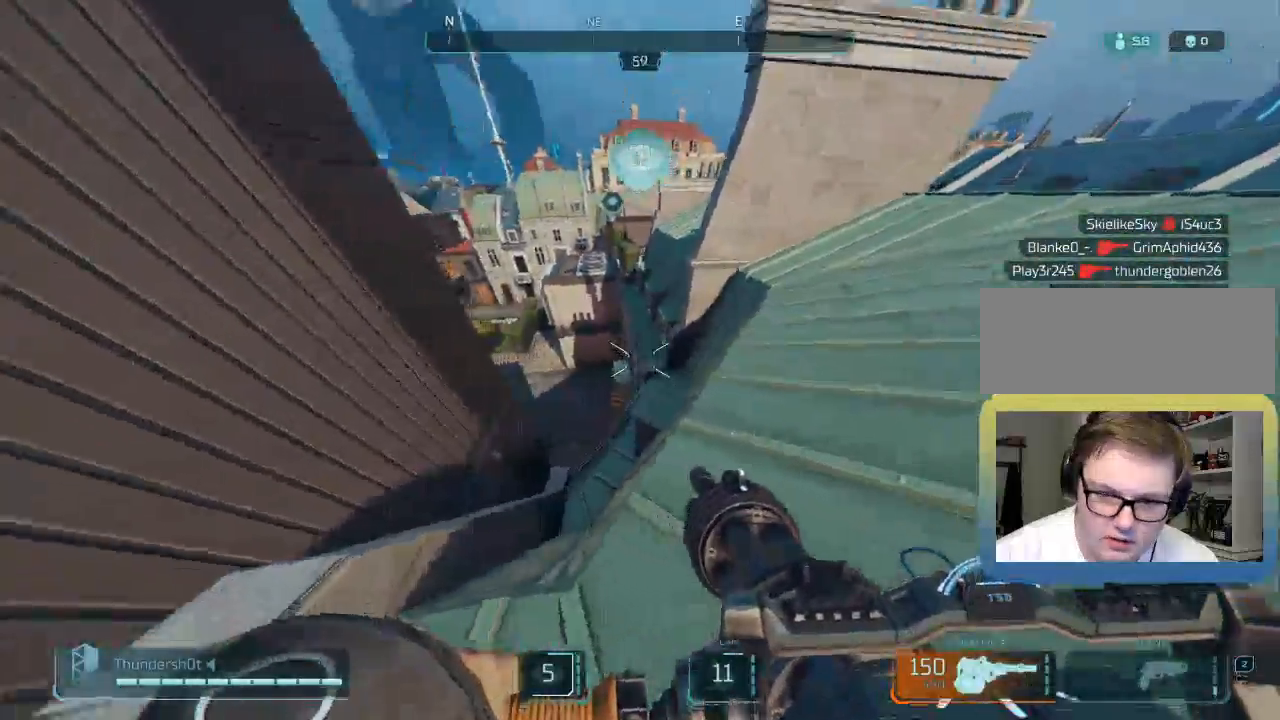
{"keys": ["a", "shift", "space", "w"], "events": [[83, "a", "down"], [133, "d", "up"], [350, "shift", "down"], [383, "w", "down"], [500, "space", "down"]]}
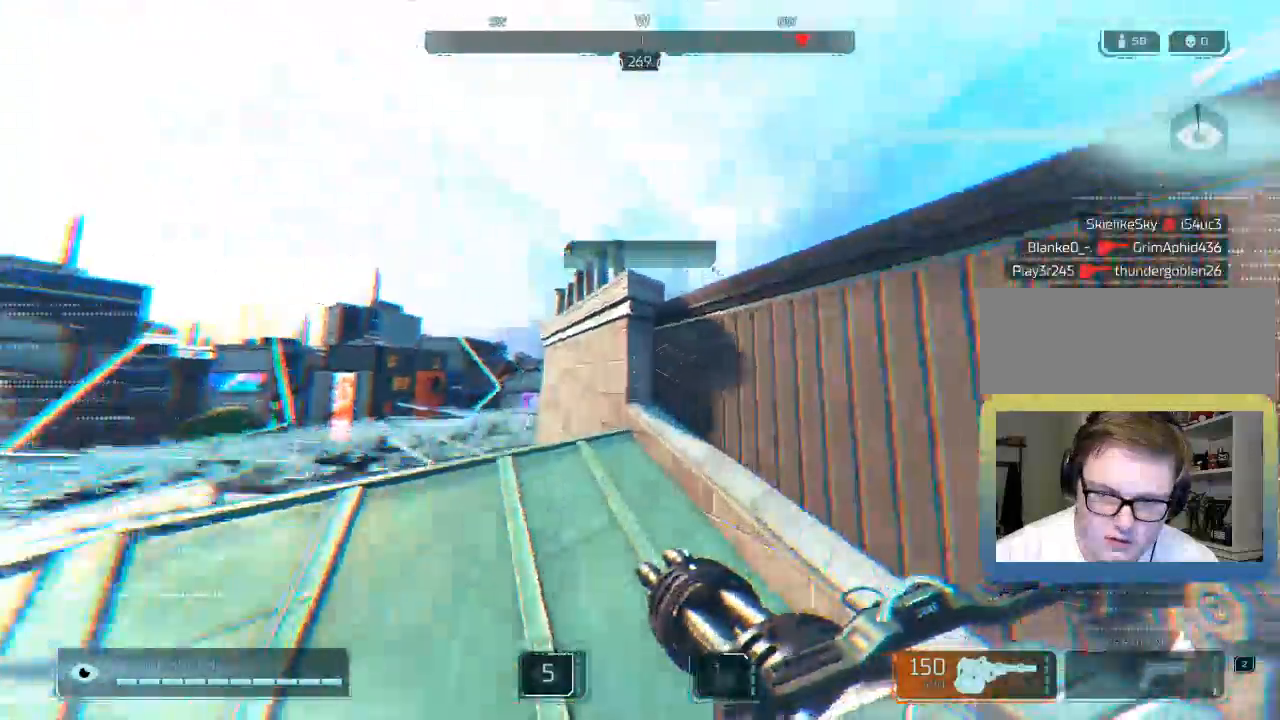
{"keys": ["space", "w"]}
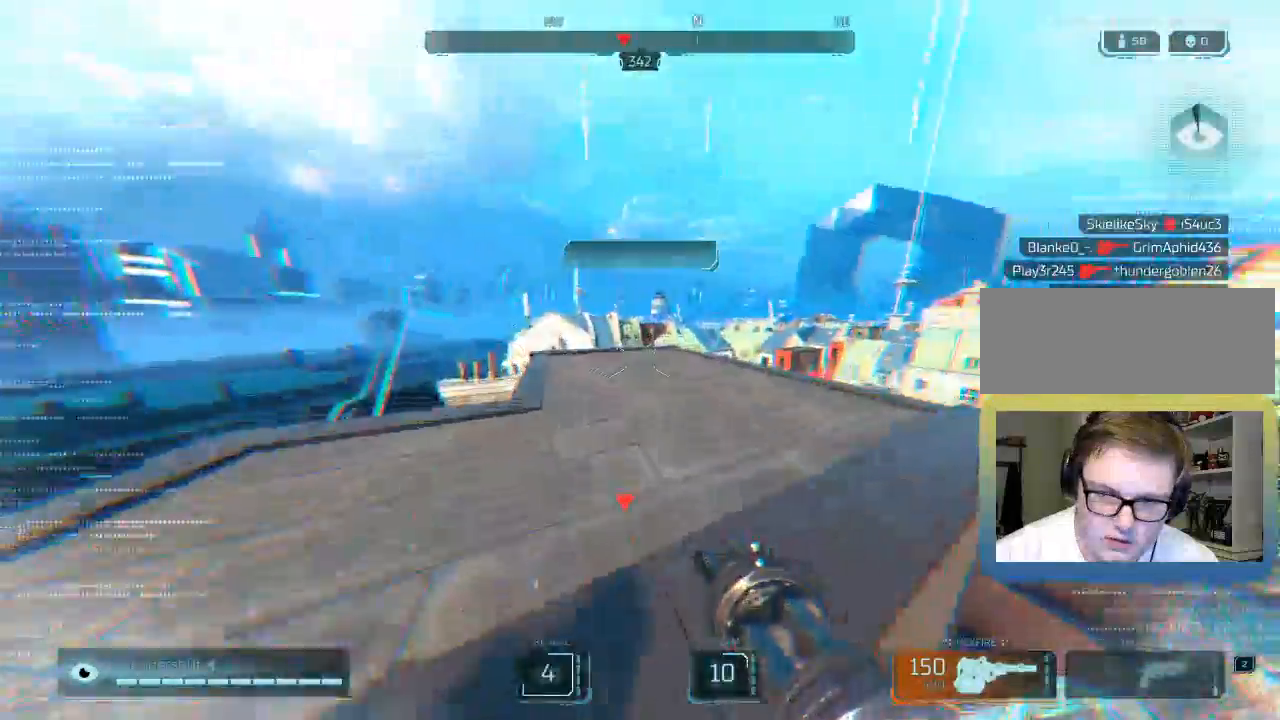
{"keys": ["a", "shift", "w"], "events": [[17, "space", "up"], [167, "a", "down"], [300, "shift", "down"]]}
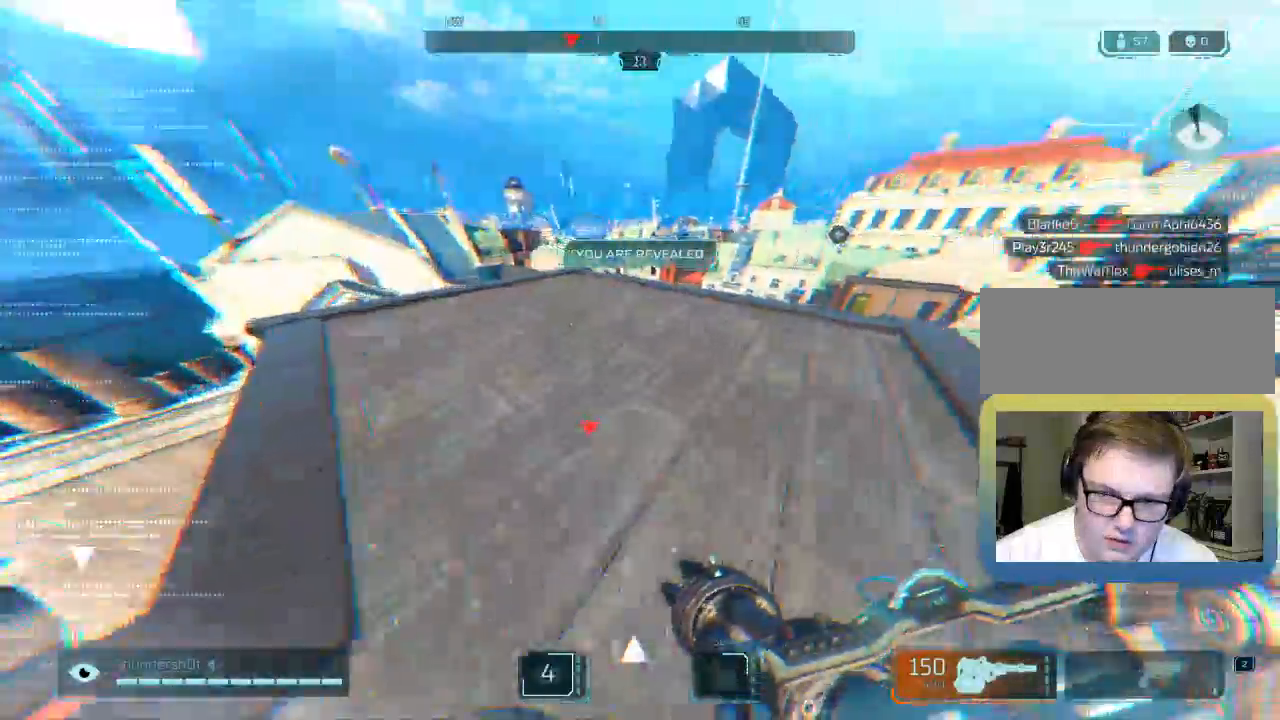
{"keys": ["a", "shift", "w"], "events": []}
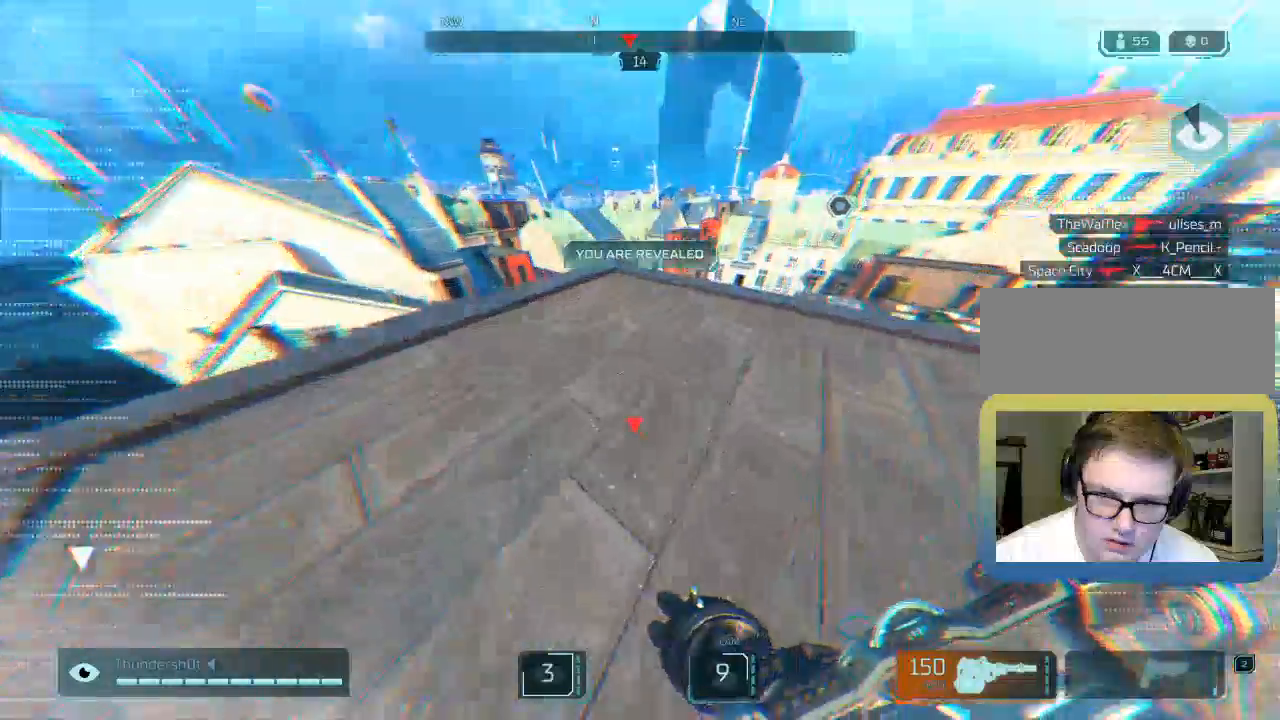
{"keys": ["a", "shift", "w"], "events": []}
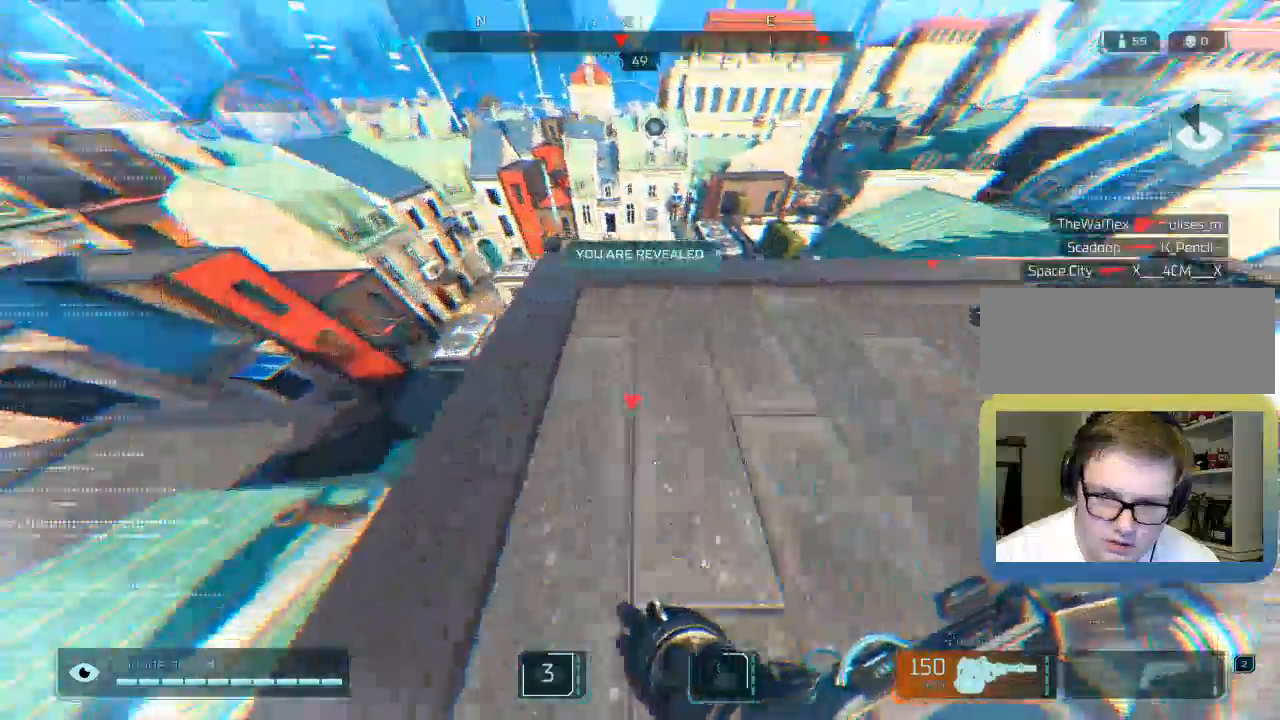
{"keys": ["a", "s"], "events": [[150, "w", "up"], [217, "shift", "up"], [500, "s", "down"]]}
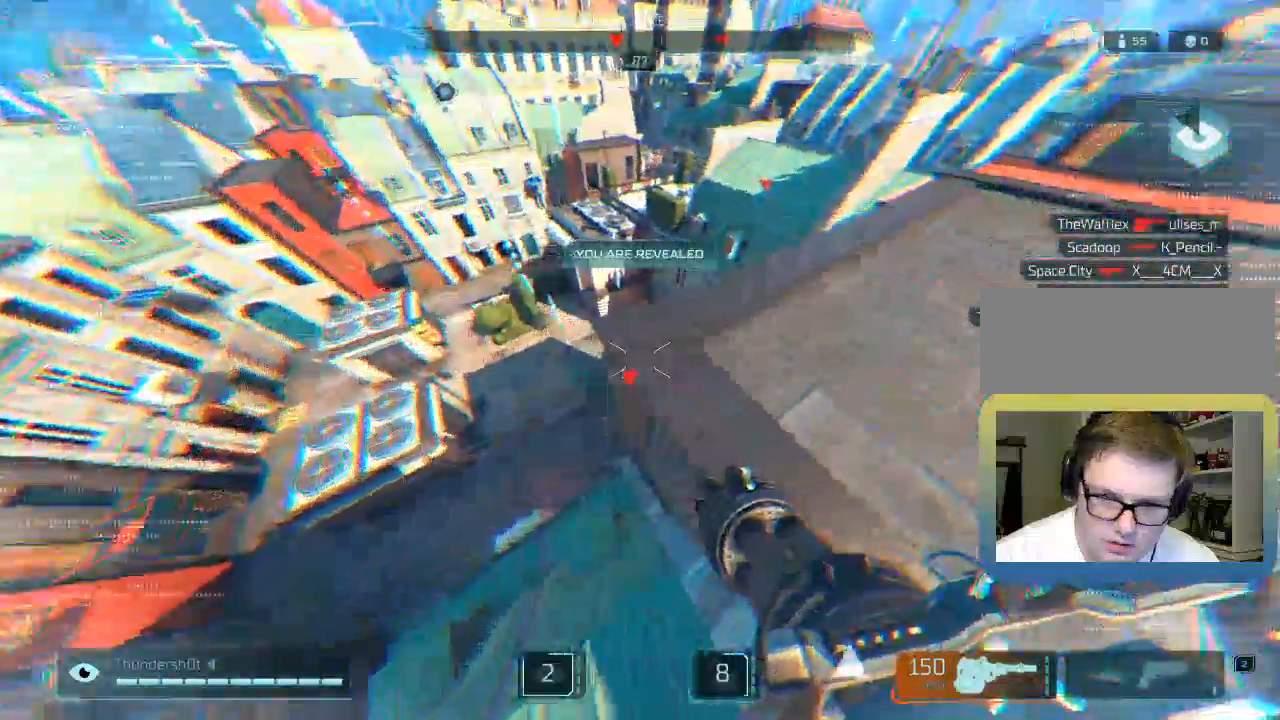
{"keys": ["a", "s"], "events": []}
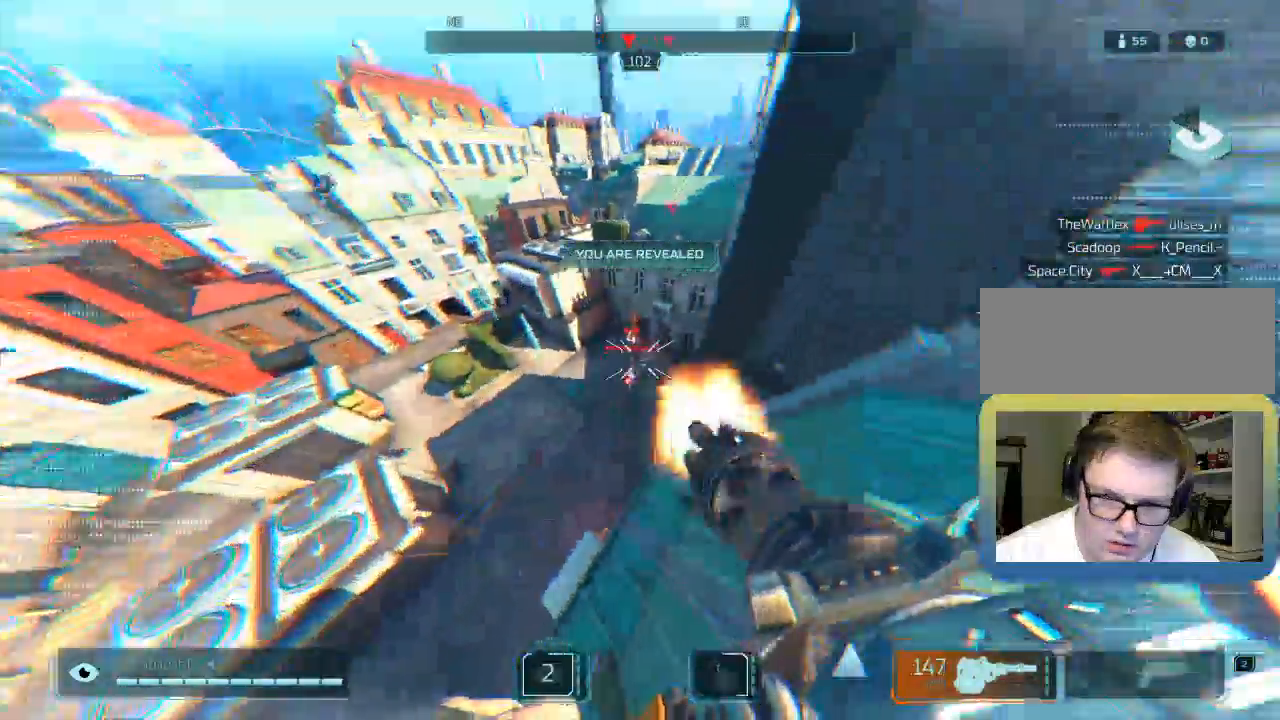
{"keys": [], "events": [[167, "a", "up"], [167, "s", "up"]]}
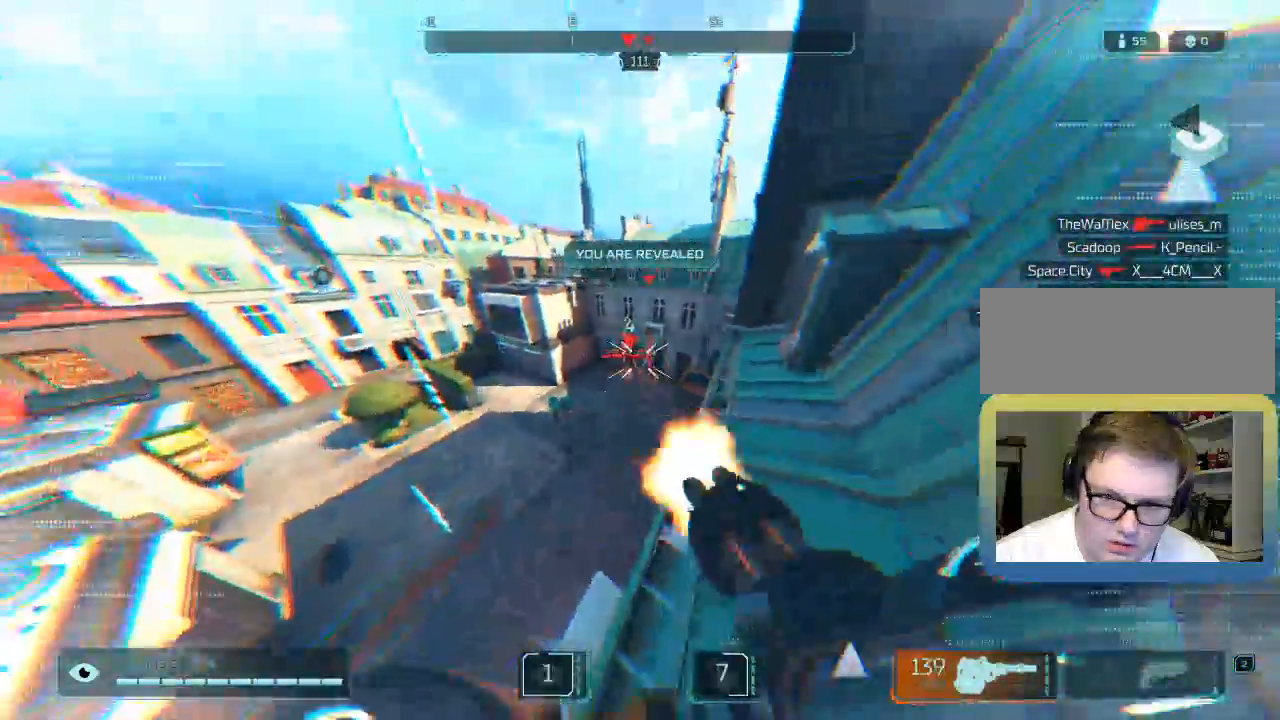
{"keys": [], "events": [[67, "a", "down"], [167, "a", "up"]]}
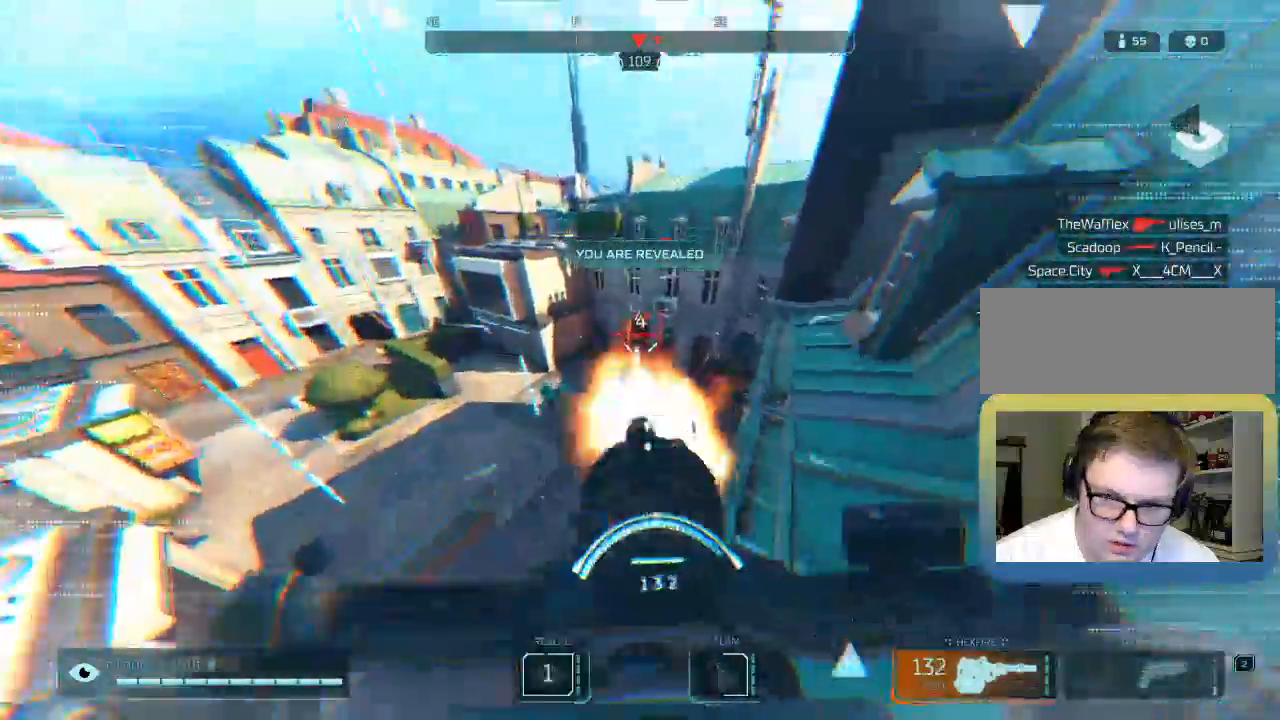
{"keys": [], "events": []}
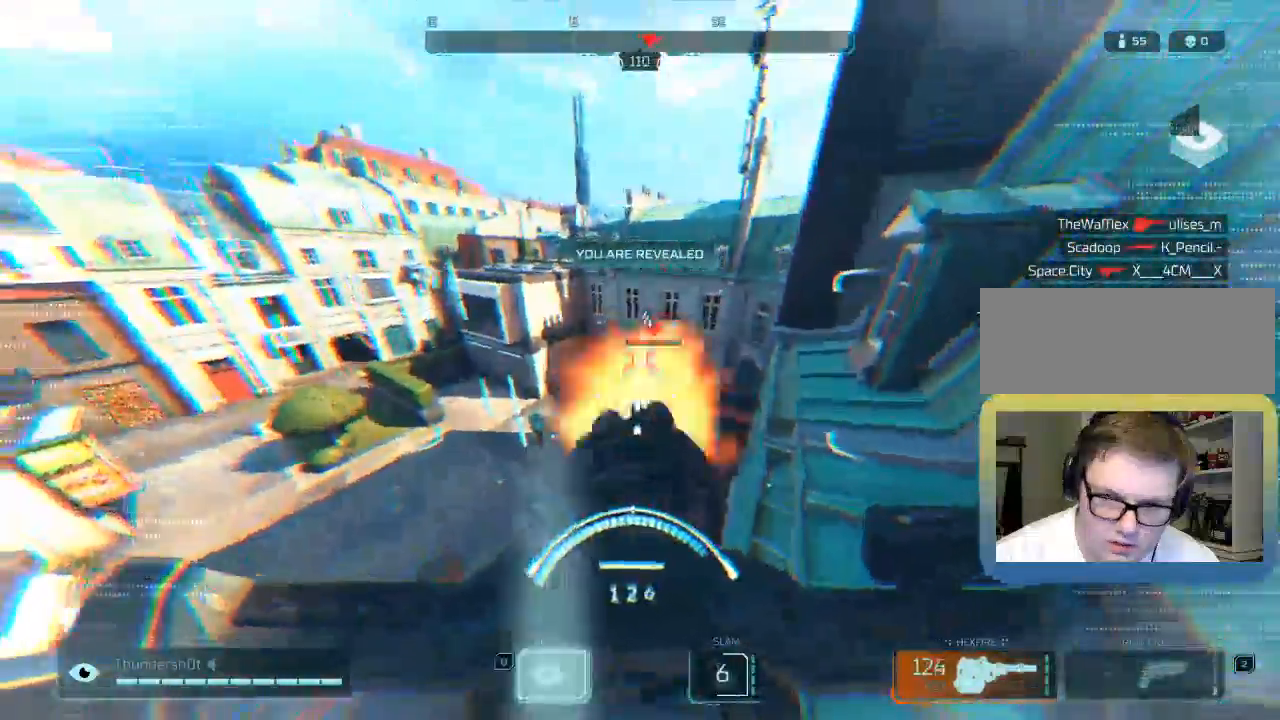
{"keys": ["shift", "w"], "events": [[33, "s", "down"], [67, "d", "down"], [133, "s", "up"], [183, "d", "up"], [283, "shift", "down"], [283, "w", "down"], [350, "space", "down"], [433, "space", "up"]]}
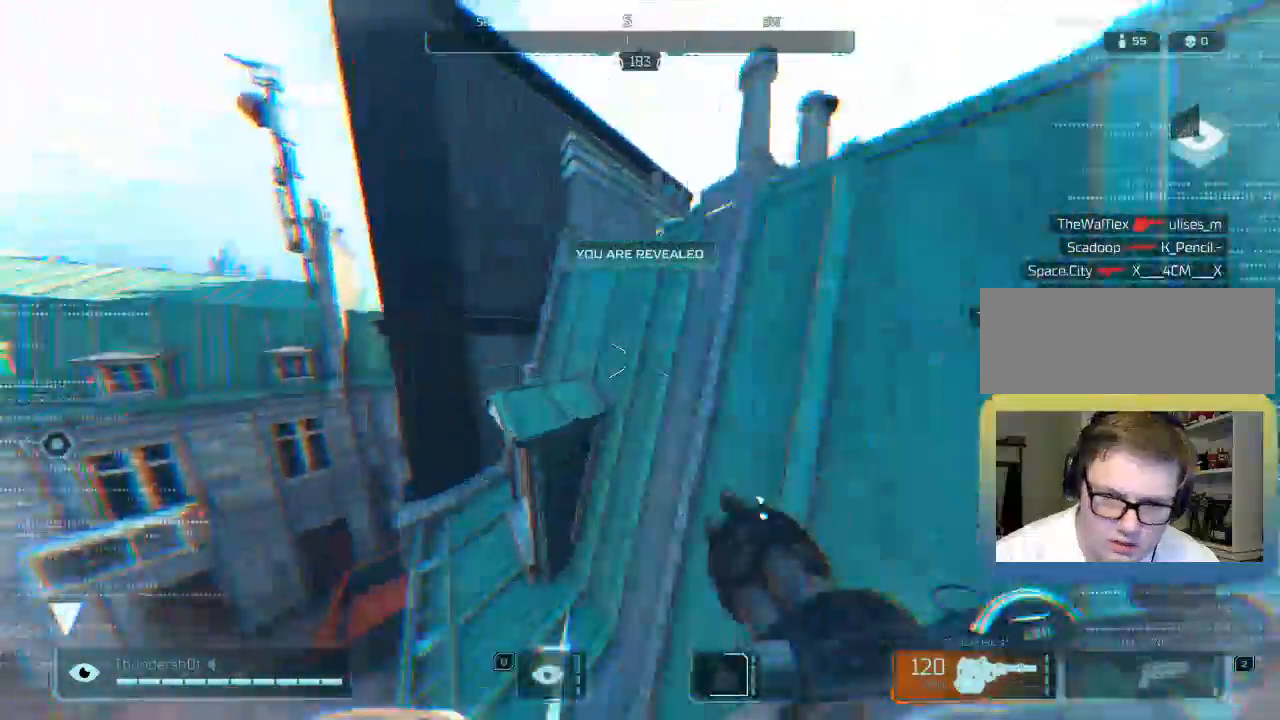
{"keys": ["space", "w"], "events": [[50, "space", "down"], [267, "a", "down"], [267, "space", "up"], [383, "a", "up"], [400, "space", "down"], [467, "shift", "up"]]}
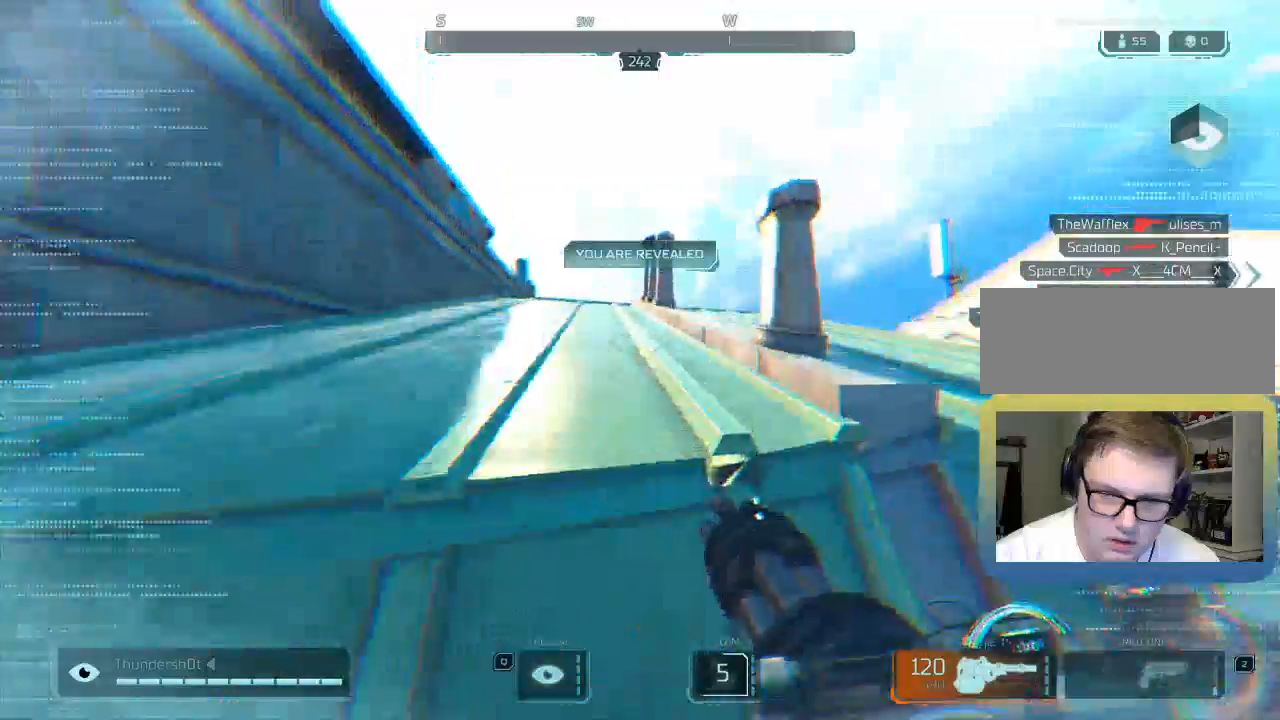
{"keys": ["shift", "w"], "events": [[50, "shift", "down"], [50, "space", "up"], [300, "r", "down"], [450, "r", "up"]]}
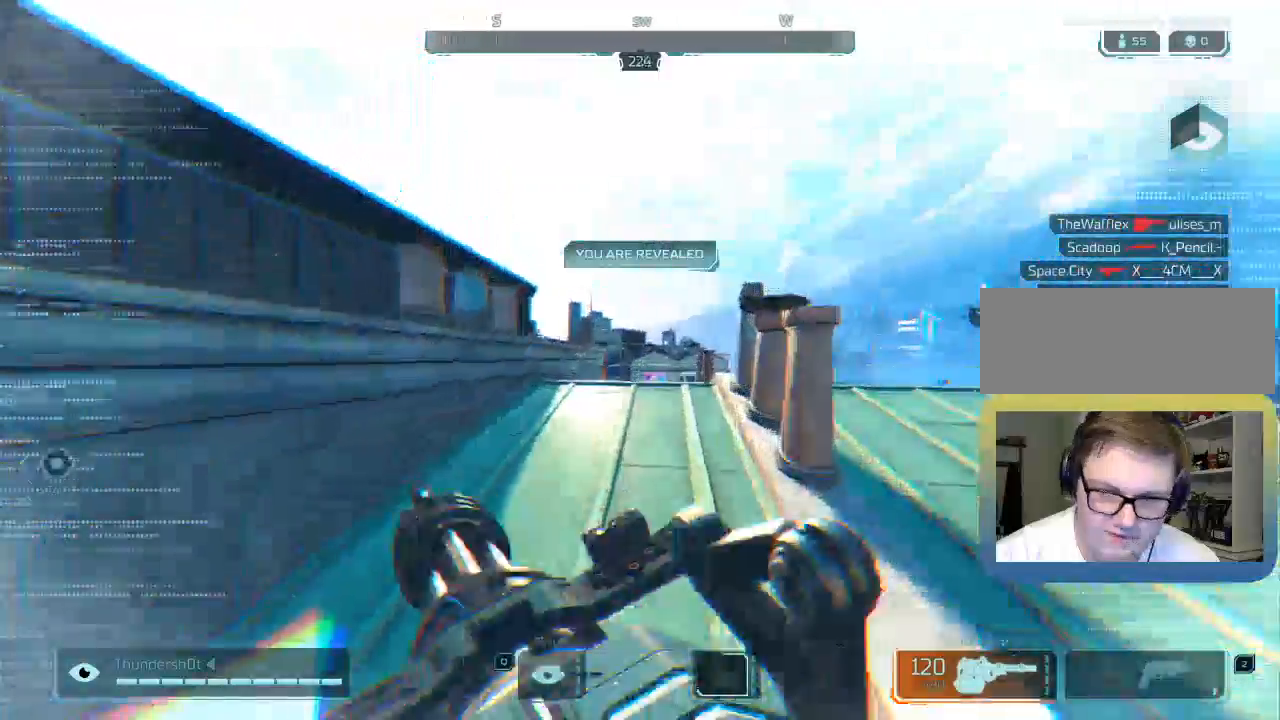
{"keys": ["space", "w"], "events": [[333, "space", "down"], [433, "space", "up"], [467, "shift", "up"], [500, "space", "down"]]}
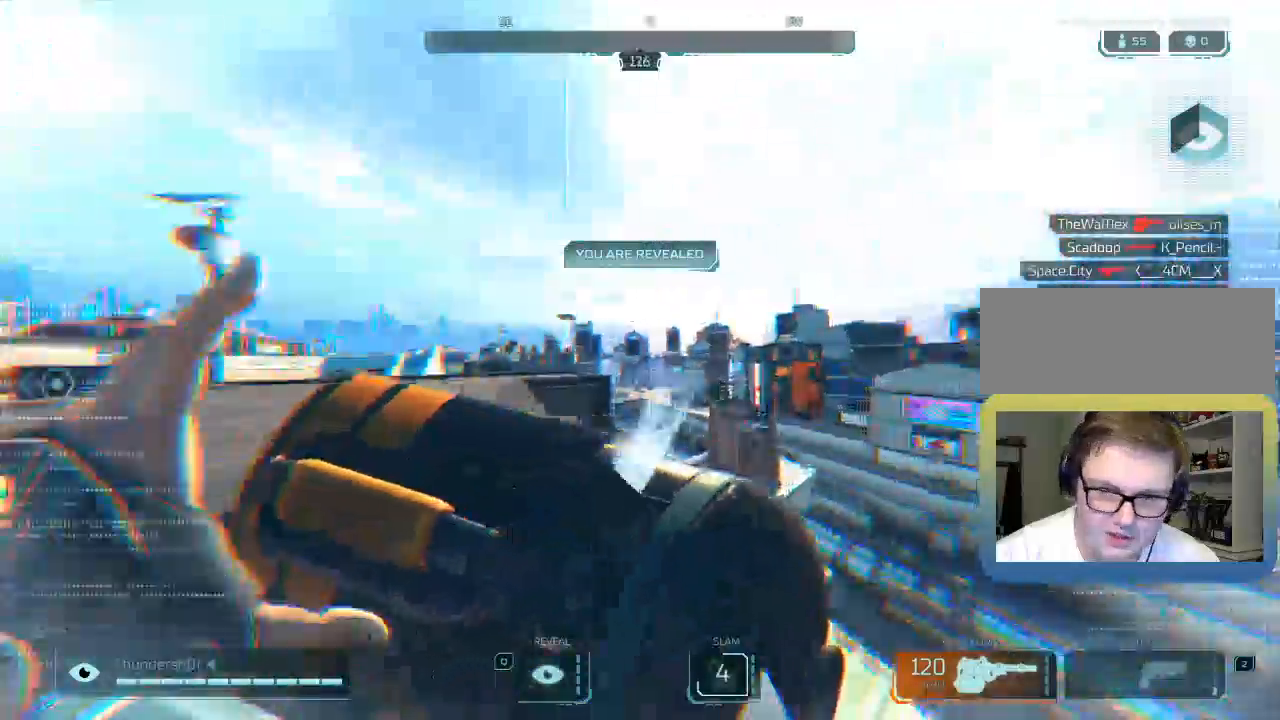
{"keys": ["a", "shift", "w"], "events": [[167, "a", "down"], [167, "space", "up"], [383, "a", "up"], [383, "shift", "down"], [450, "a", "down"]]}
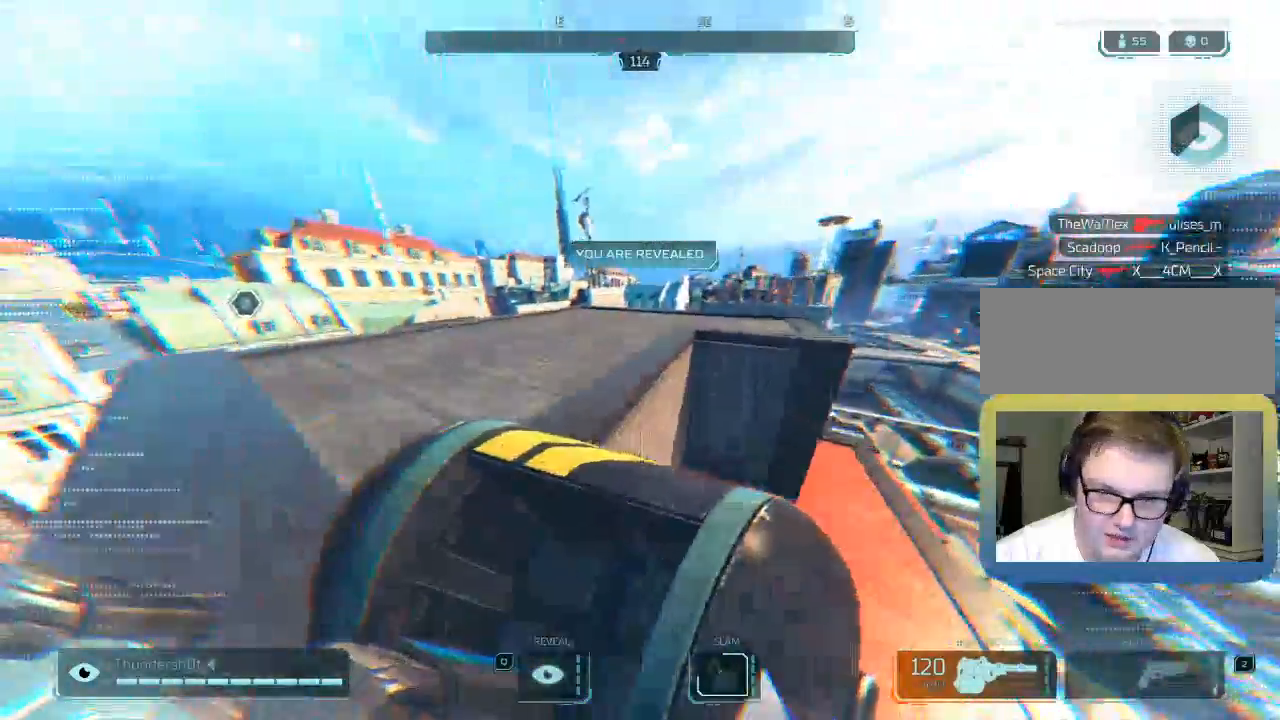
{"keys": ["w"], "events": [[50, "a", "up"], [50, "space", "down"], [233, "shift", "up"], [267, "space", "up"]]}
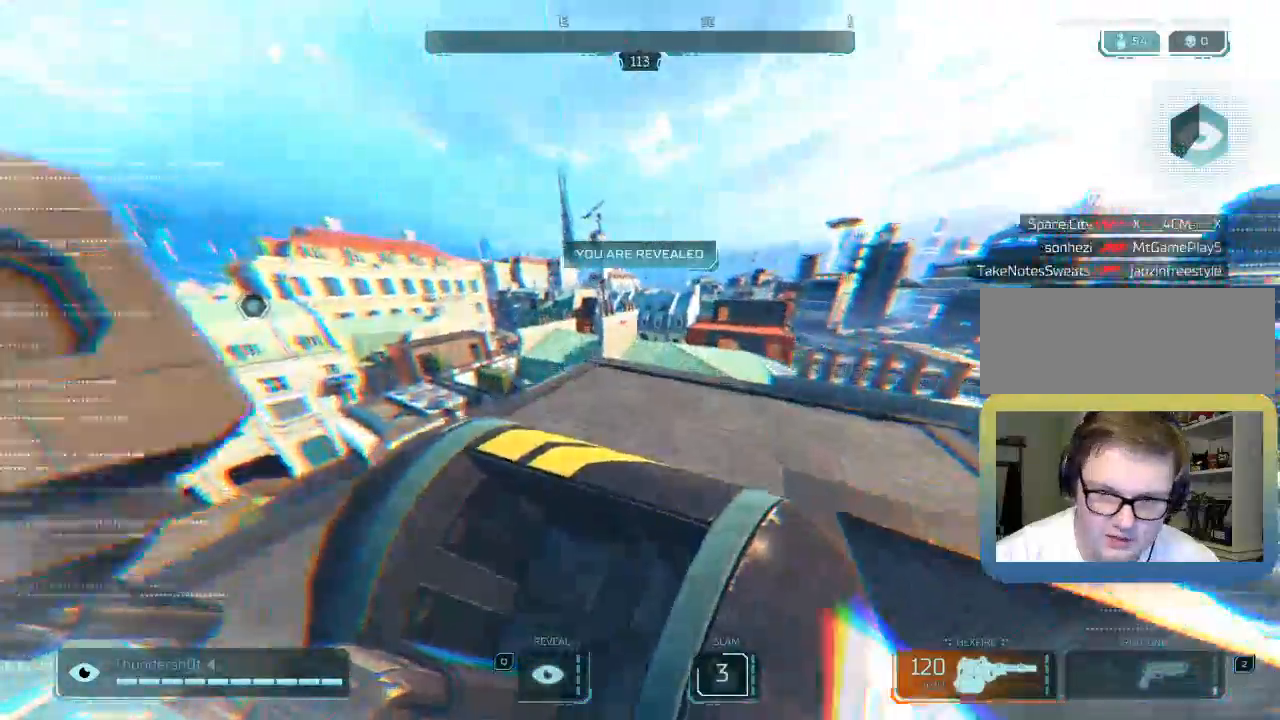
{"keys": ["shift", "w"], "events": [[33, "shift", "down"]]}
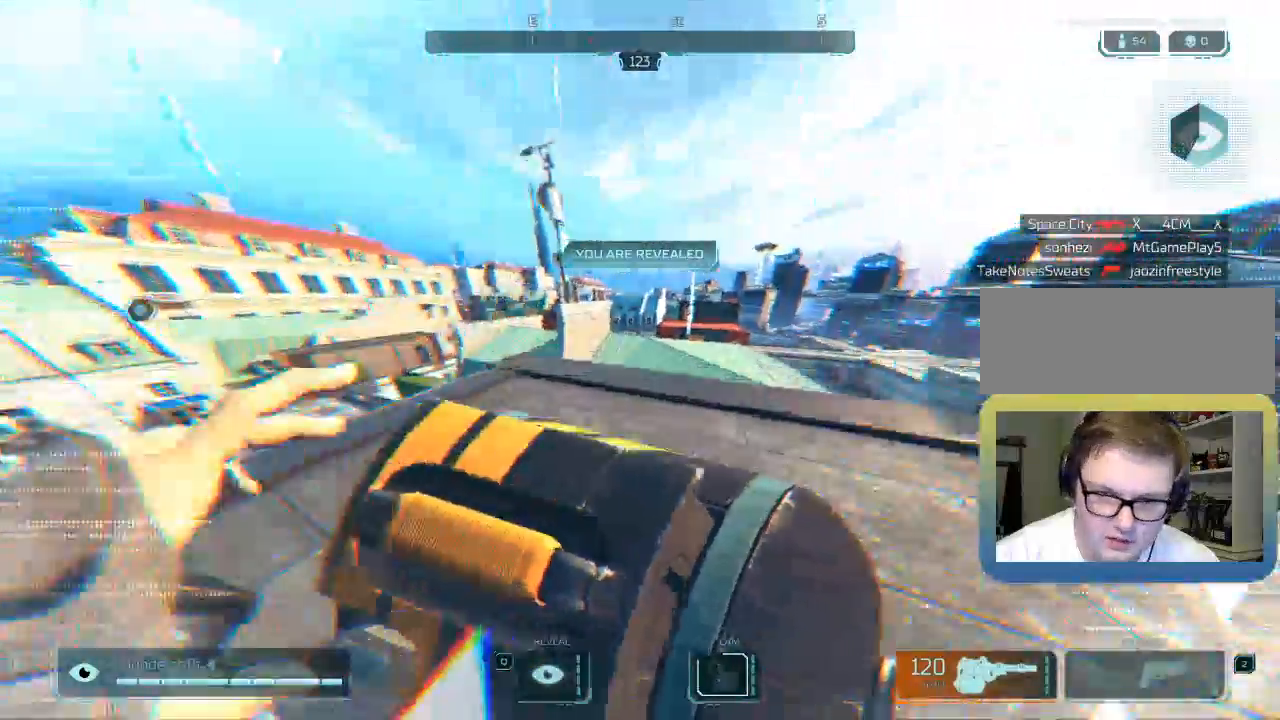
{"keys": ["shift", "w"], "events": [[233, "space", "down"], [383, "space", "up"]]}